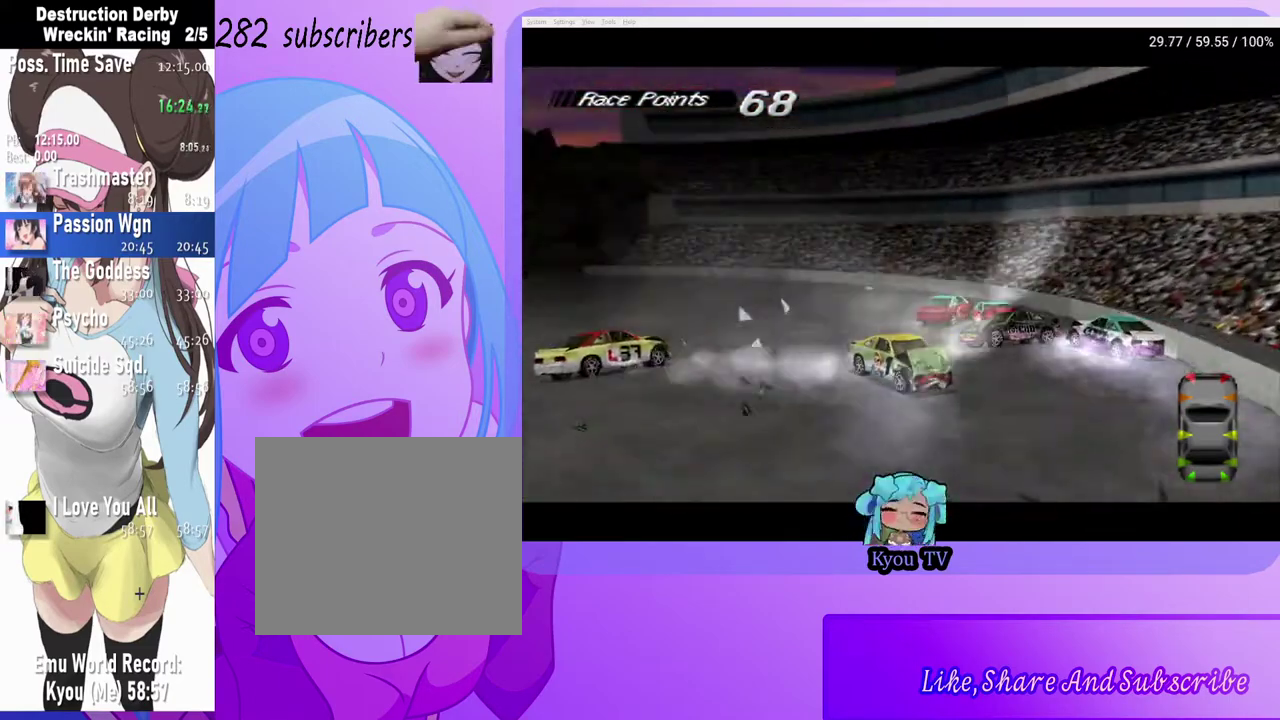
Gameplay with a controller (PlayStation layout); each line is a JSON object with the inputs held at the frame after it. "events" lists button and stick changes between this image and that frame as [ms after this image, input, new state], when the widget could be followed in between.
{"buttons": ["SQUARE", "DPAD_RIGHT"], "left_stick": "center", "right_stick": "center", "events": [[50, "DPAD_RIGHT", "down"], [350, "DPAD_RIGHT", "up"], [450, "DPAD_RIGHT", "down"]]}
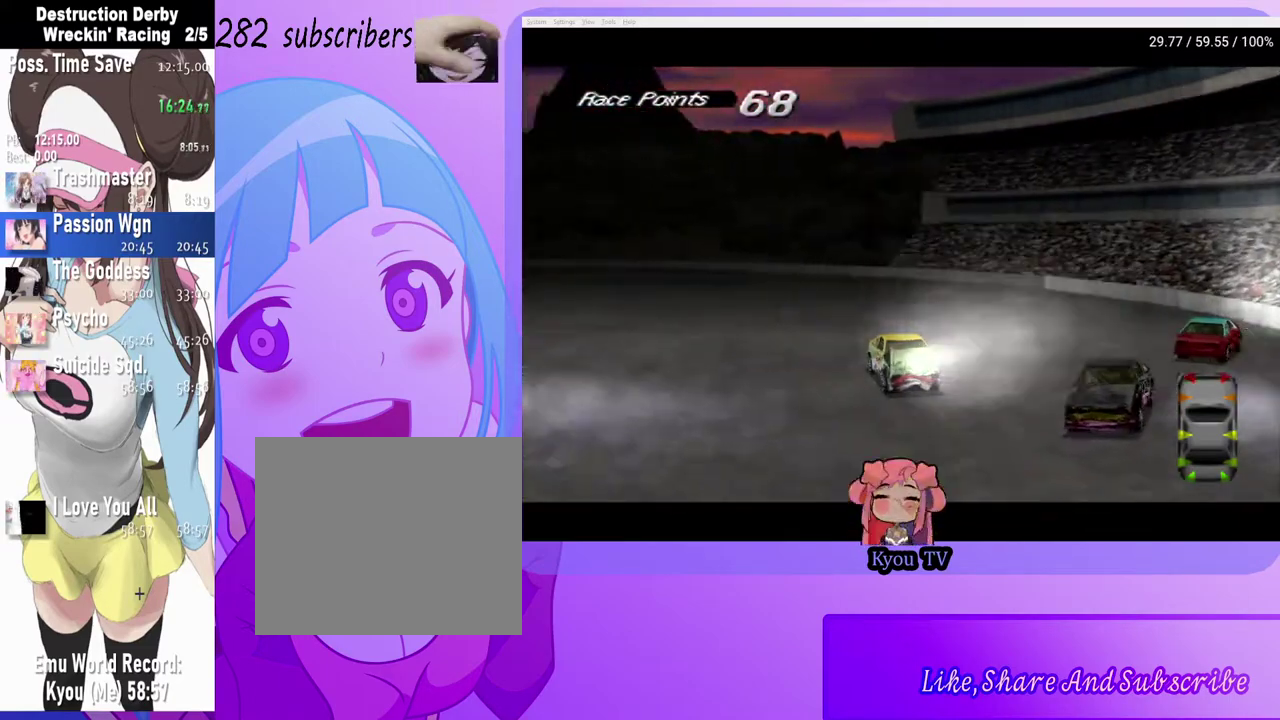
{"buttons": ["SQUARE", "DPAD_RIGHT"], "left_stick": "center", "right_stick": "center", "events": []}
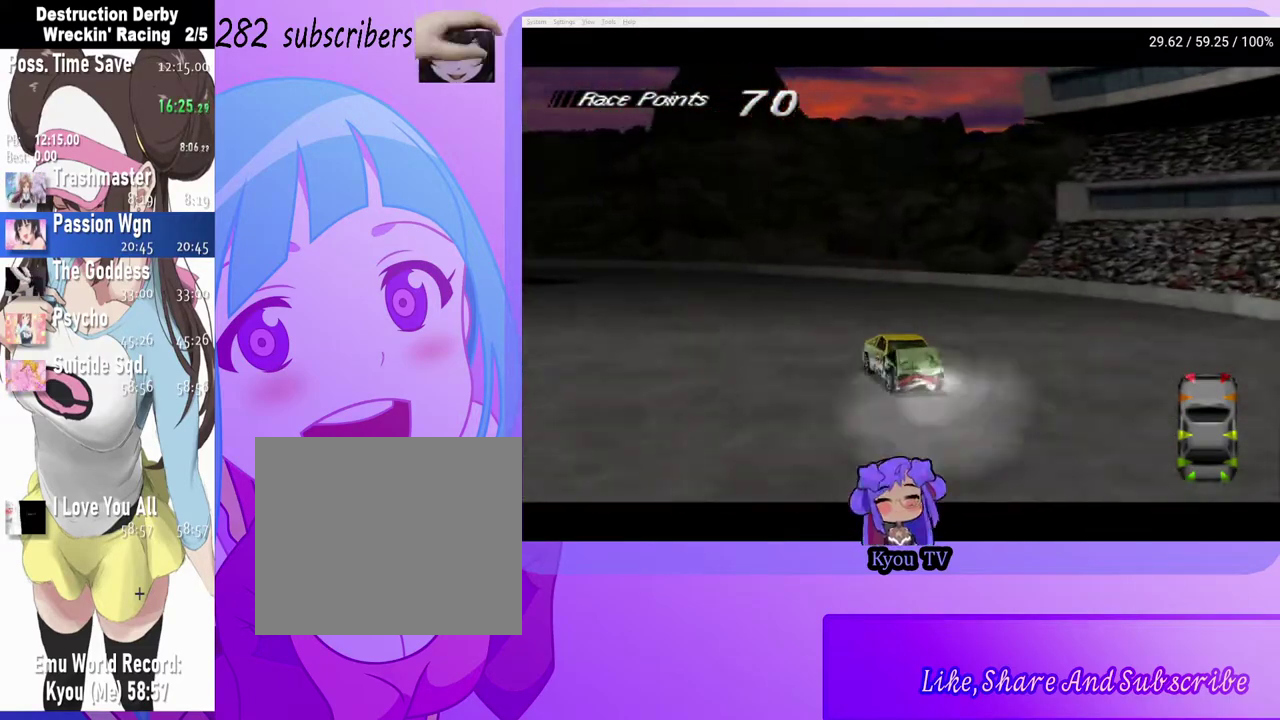
{"buttons": ["SQUARE", "DPAD_RIGHT"], "left_stick": "center", "right_stick": "center", "events": []}
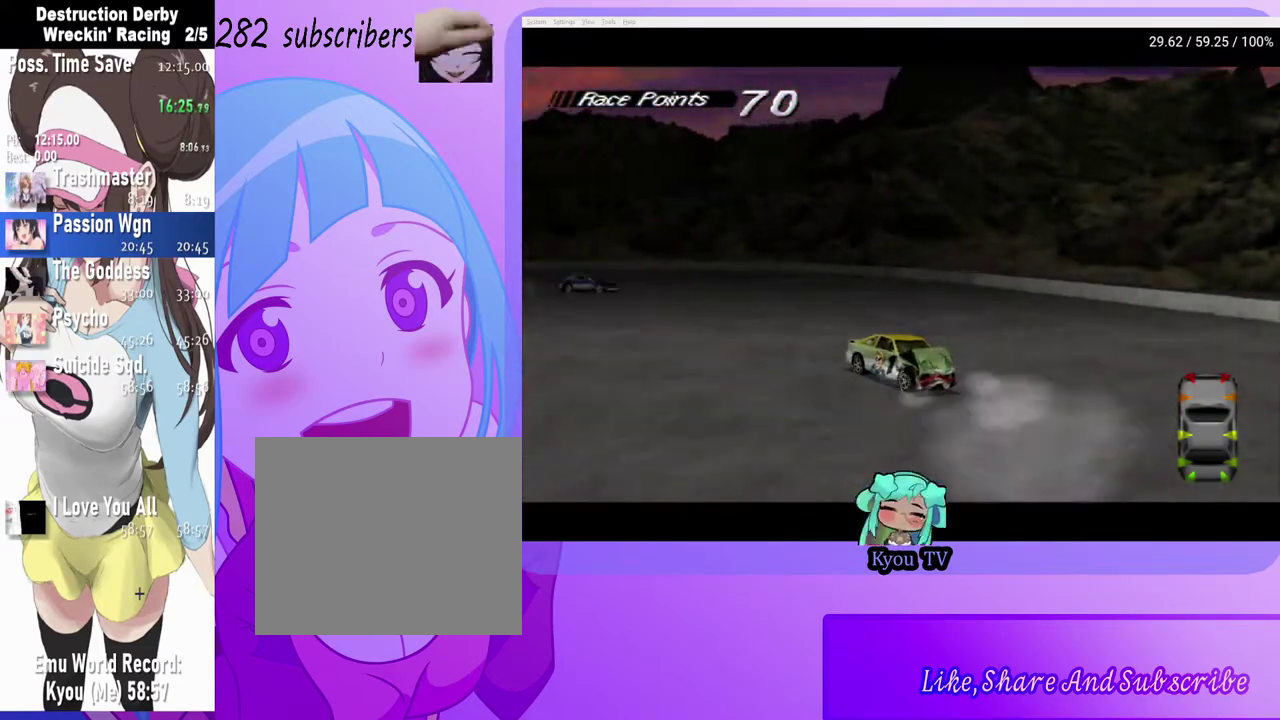
{"buttons": ["SQUARE"], "left_stick": "center", "right_stick": "center", "events": [[483, "DPAD_RIGHT", "up"]]}
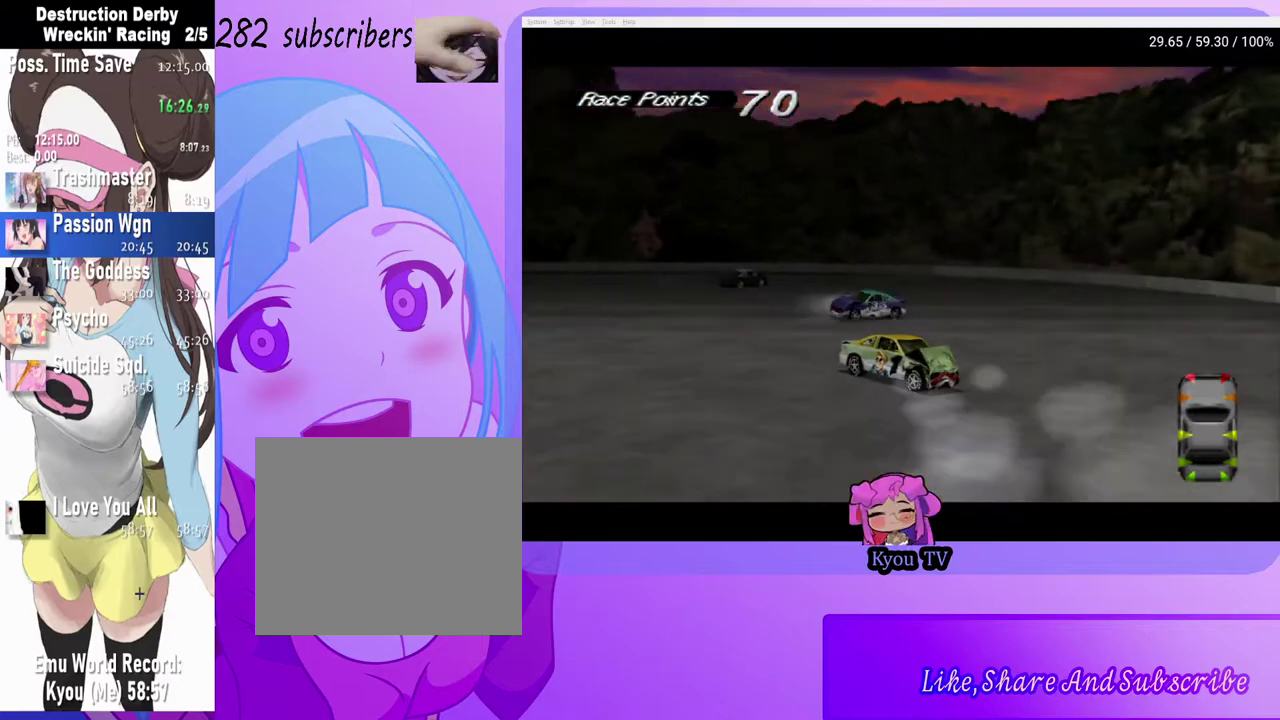
{"buttons": ["SQUARE", "DPAD_RIGHT"], "left_stick": "center", "right_stick": "center", "events": [[150, "DPAD_RIGHT", "down"]]}
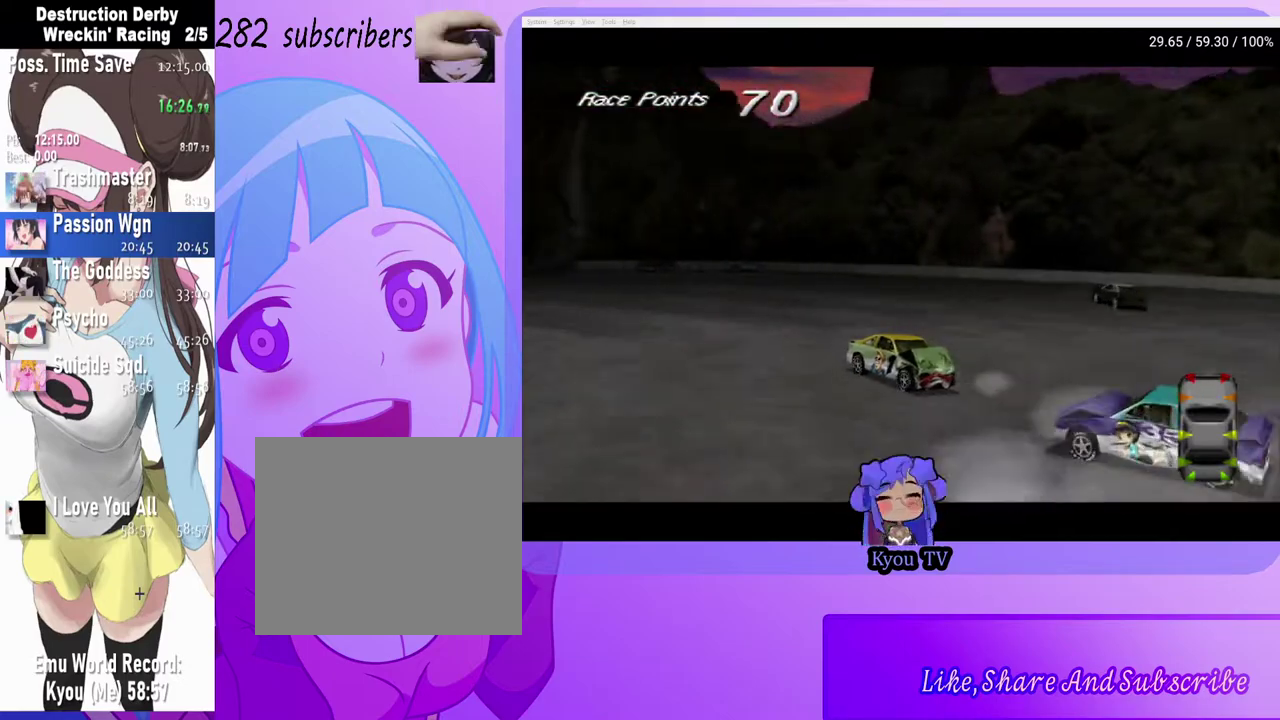
{"buttons": ["SQUARE", "DPAD_RIGHT"], "left_stick": "center", "right_stick": "center", "events": []}
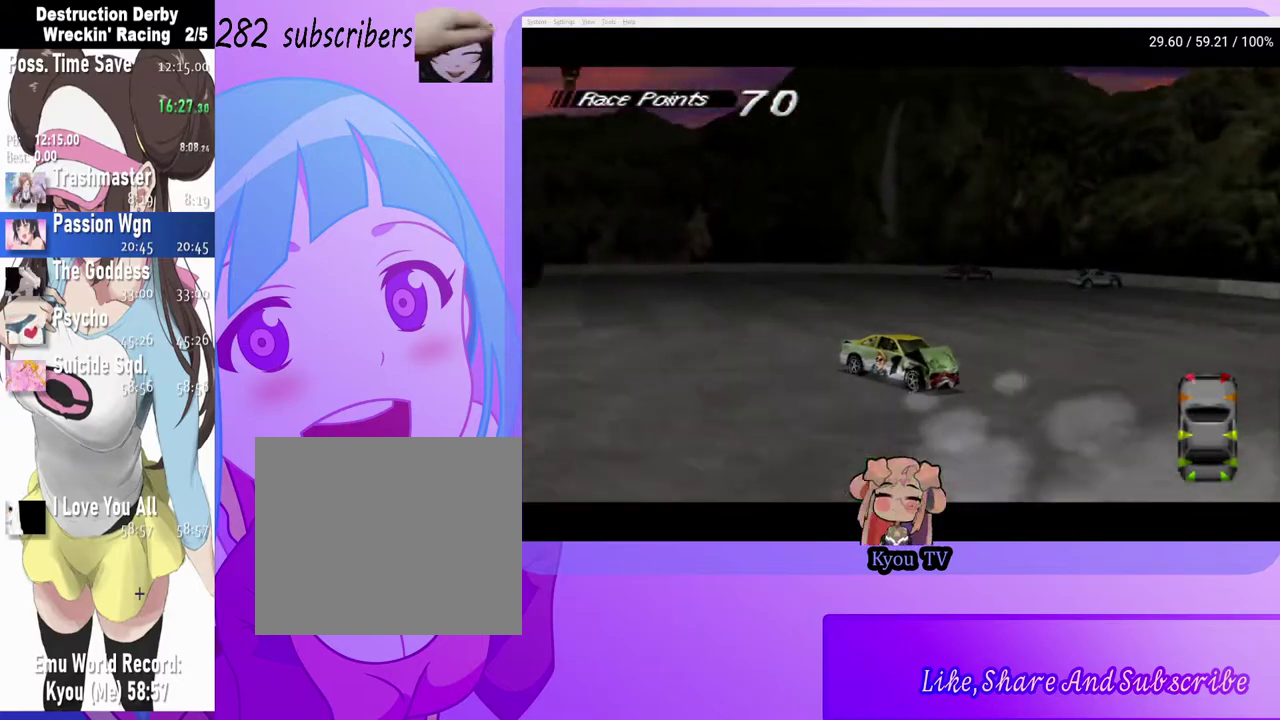
{"buttons": ["SQUARE", "DPAD_RIGHT"], "left_stick": "center", "right_stick": "center", "events": []}
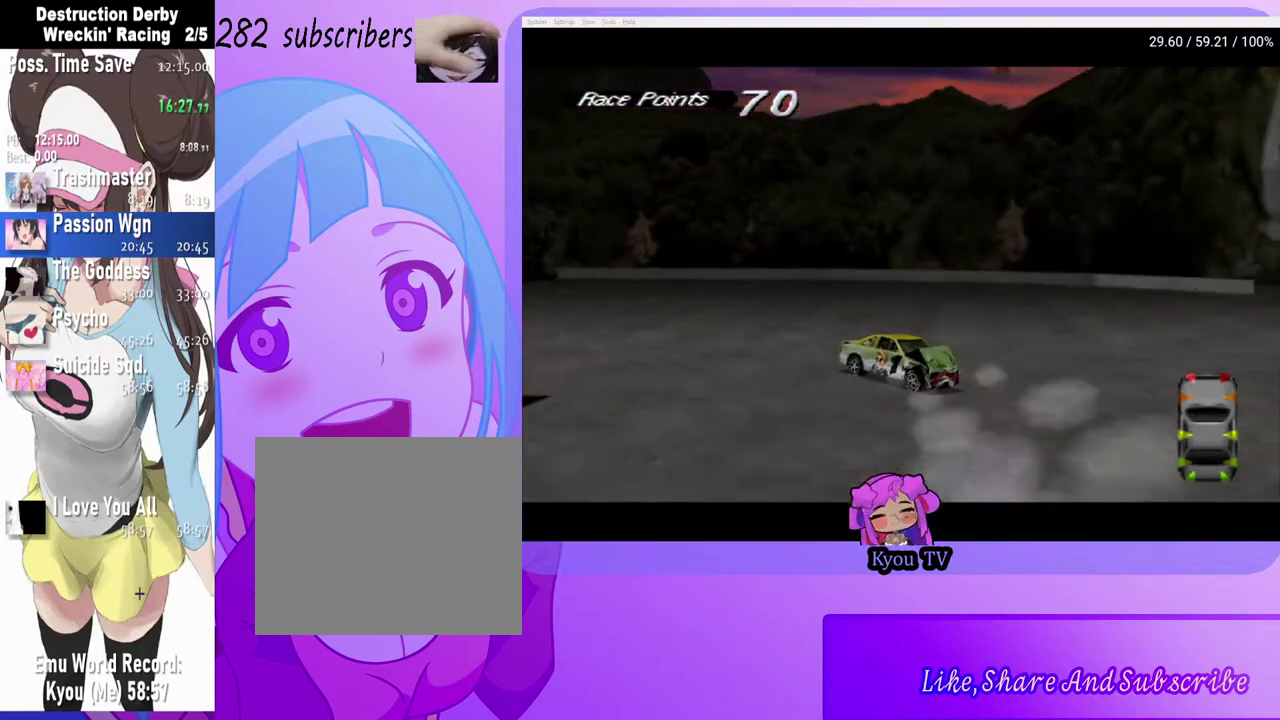
{"buttons": ["SQUARE", "DPAD_RIGHT"], "left_stick": "center", "right_stick": "center", "events": []}
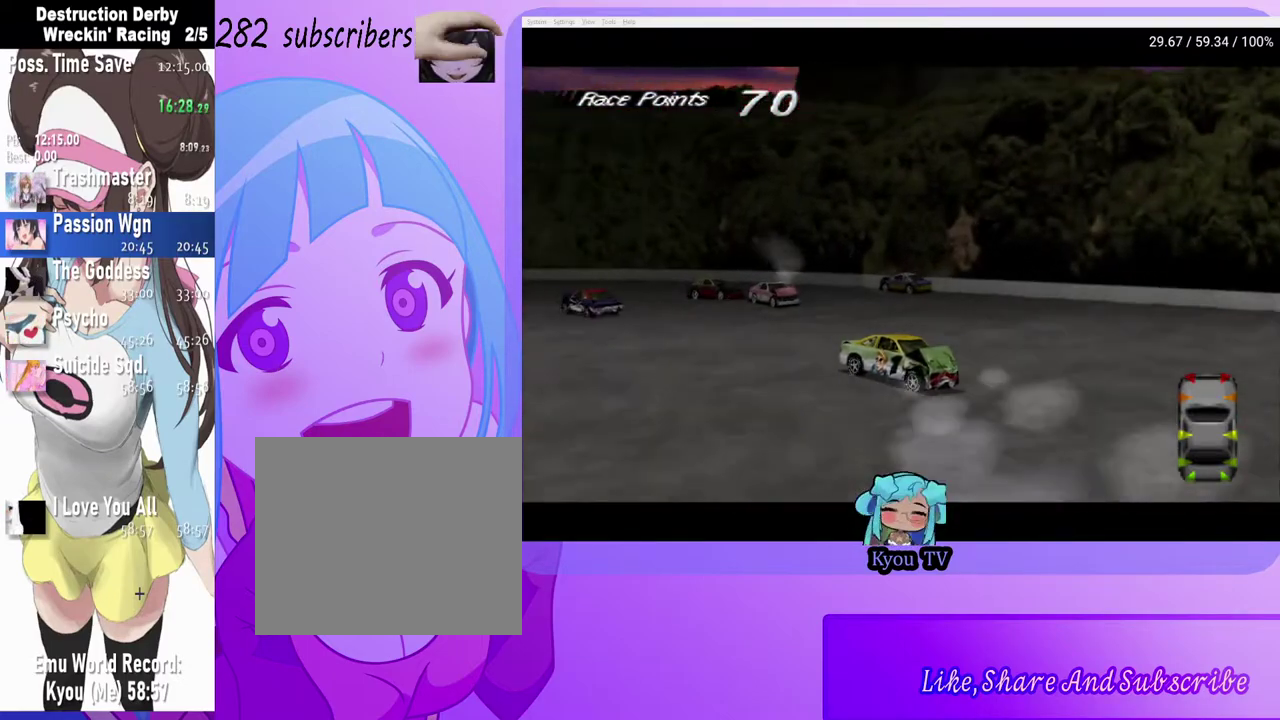
{"buttons": ["SQUARE", "DPAD_RIGHT"], "left_stick": "center", "right_stick": "center", "events": [[267, "DPAD_RIGHT", "up"], [350, "DPAD_RIGHT", "down"]]}
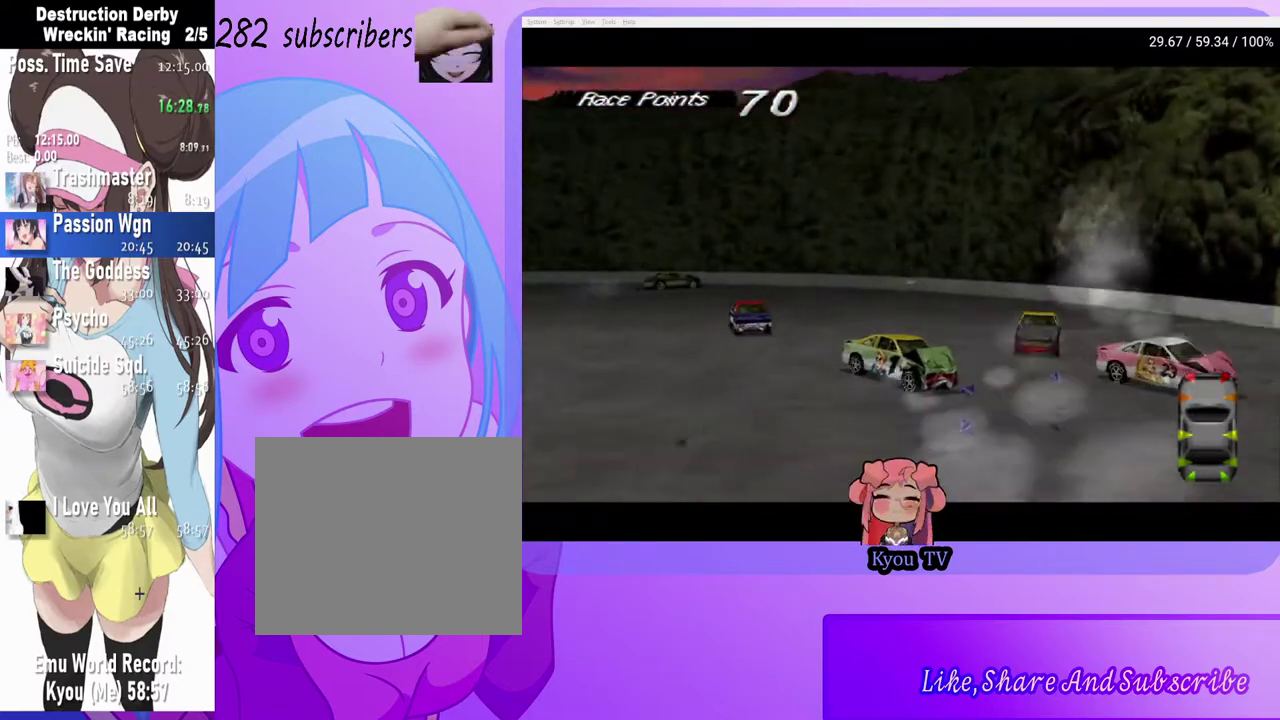
{"buttons": ["SQUARE", "DPAD_RIGHT"], "left_stick": "center", "right_stick": "center", "events": []}
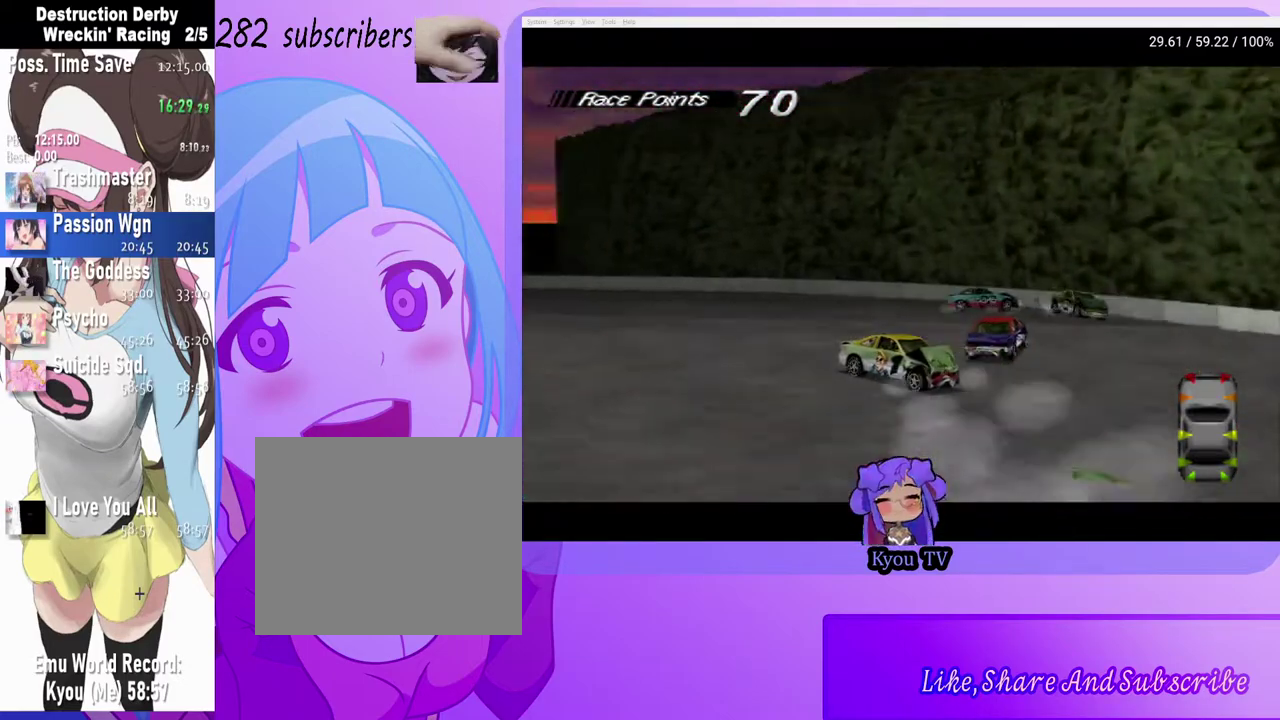
{"buttons": ["SQUARE", "DPAD_RIGHT"], "left_stick": "center", "right_stick": "center", "events": []}
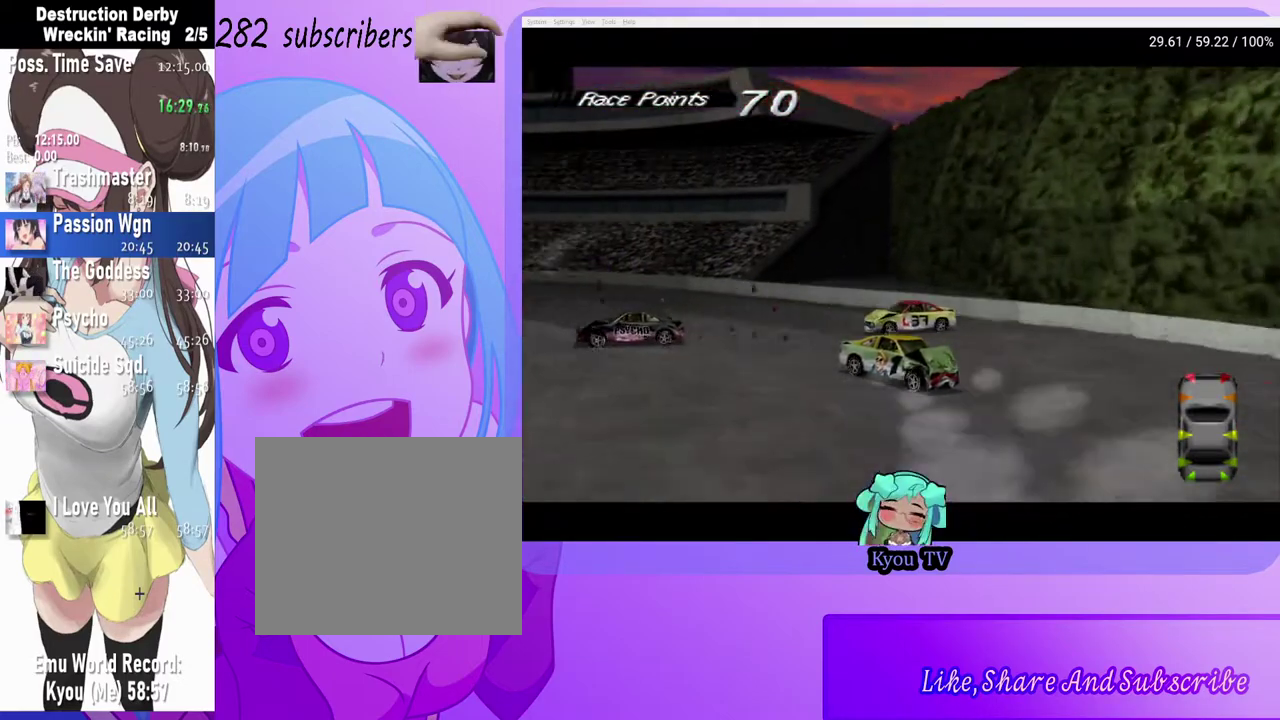
{"buttons": ["SQUARE", "DPAD_RIGHT"], "left_stick": "center", "right_stick": "center", "events": []}
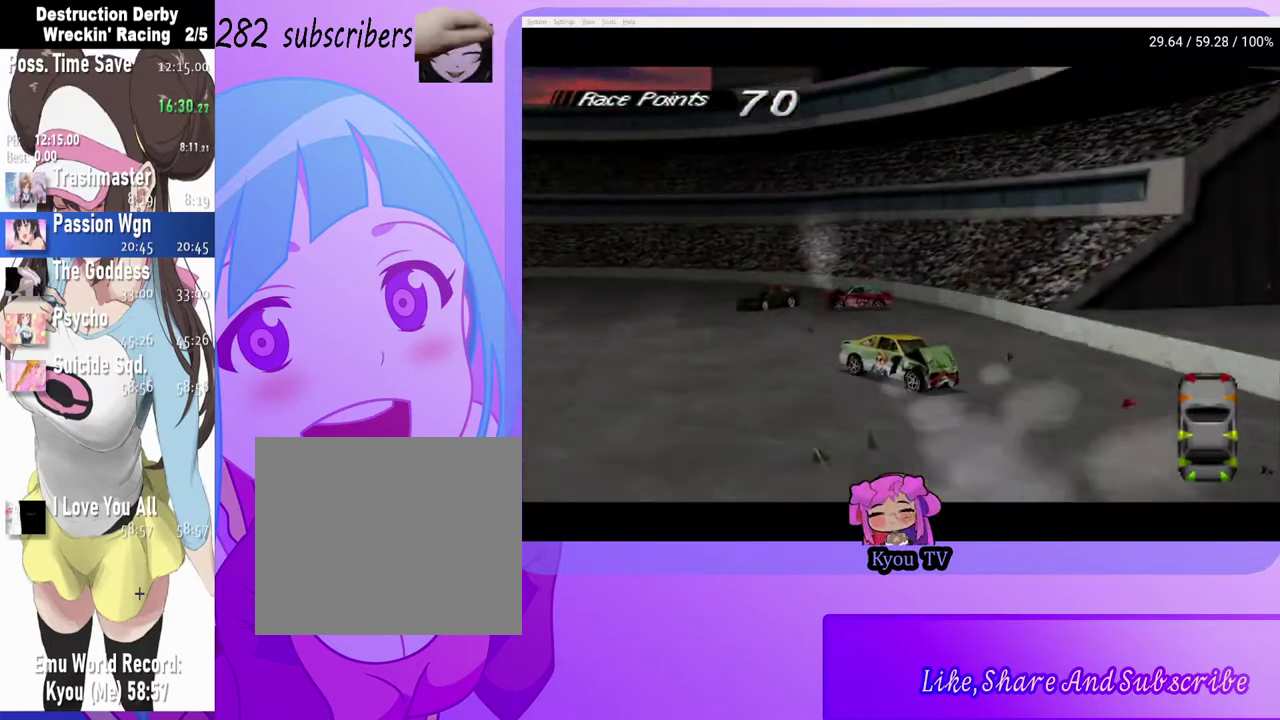
{"buttons": ["SQUARE", "DPAD_RIGHT"], "left_stick": "center", "right_stick": "center", "events": [[67, "DPAD_RIGHT", "up"], [450, "DPAD_RIGHT", "down"]]}
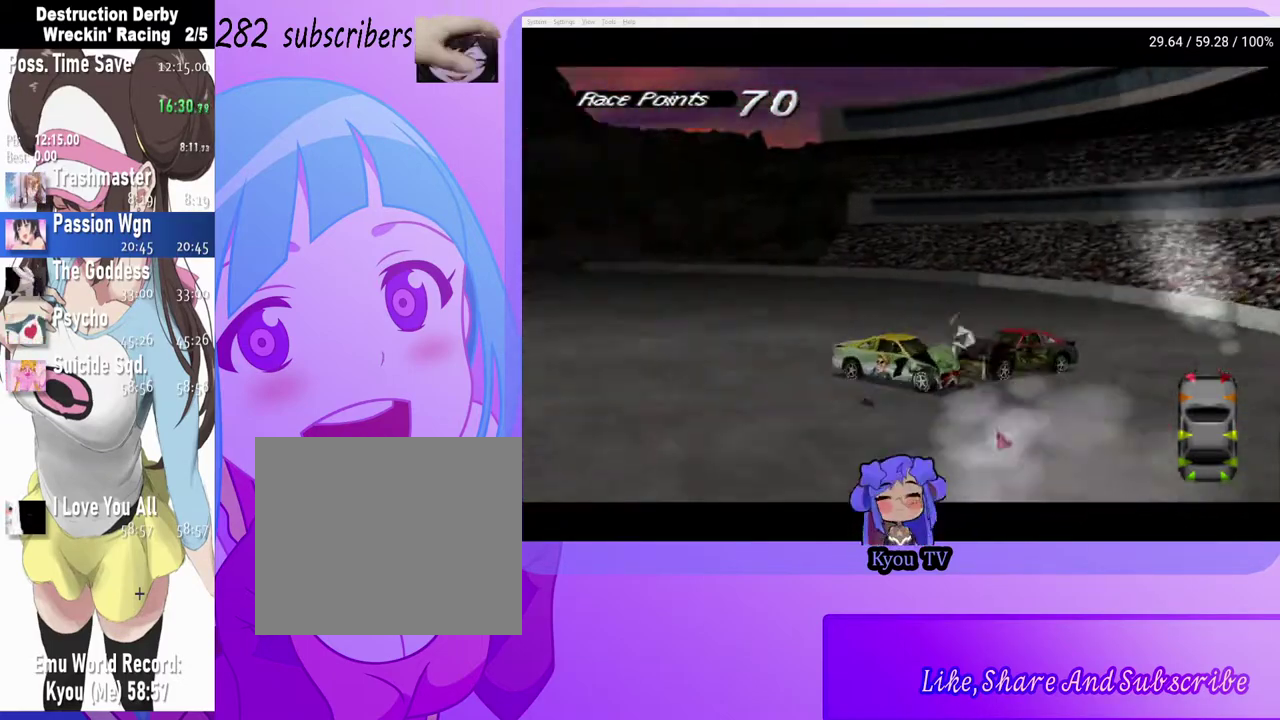
{"buttons": ["SQUARE"], "left_stick": "center", "right_stick": "center", "events": [[383, "DPAD_RIGHT", "up"]]}
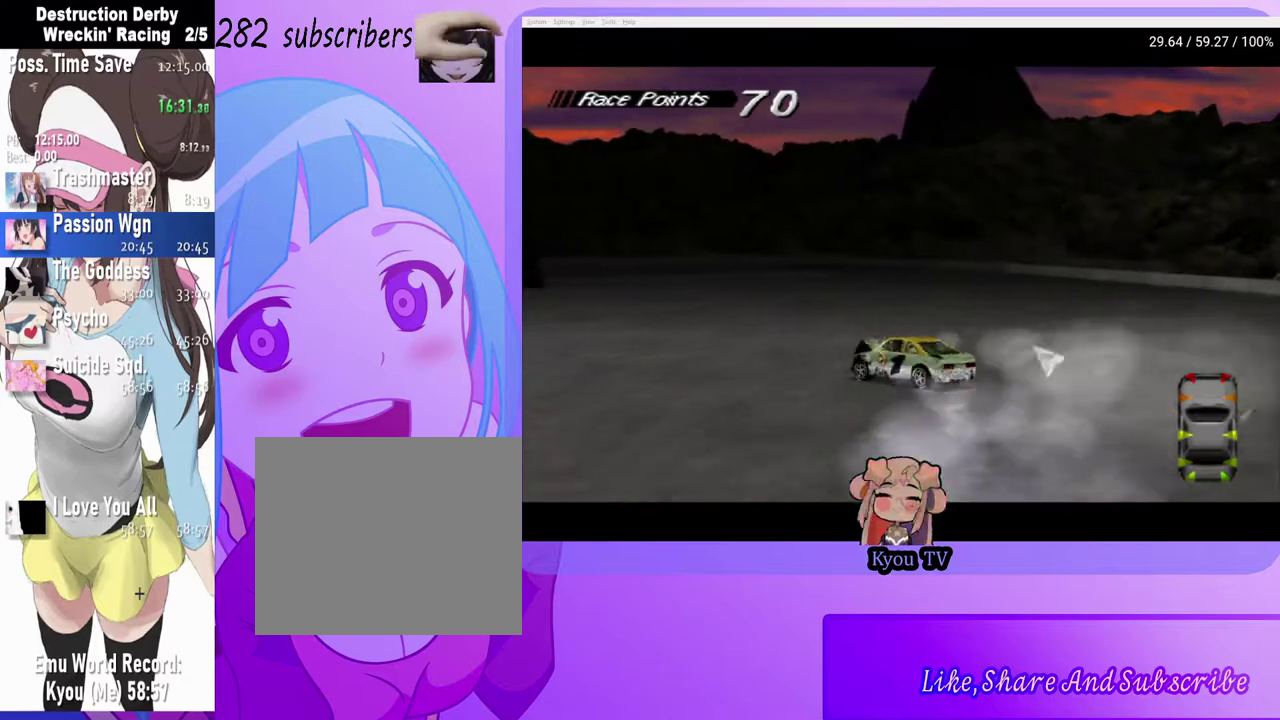
{"buttons": ["SQUARE"], "left_stick": "center", "right_stick": "center", "events": [[17, "SQUARE", "up"], [100, "CROSS", "down"], [250, "CROSS", "up"], [283, "SQUARE", "down"]]}
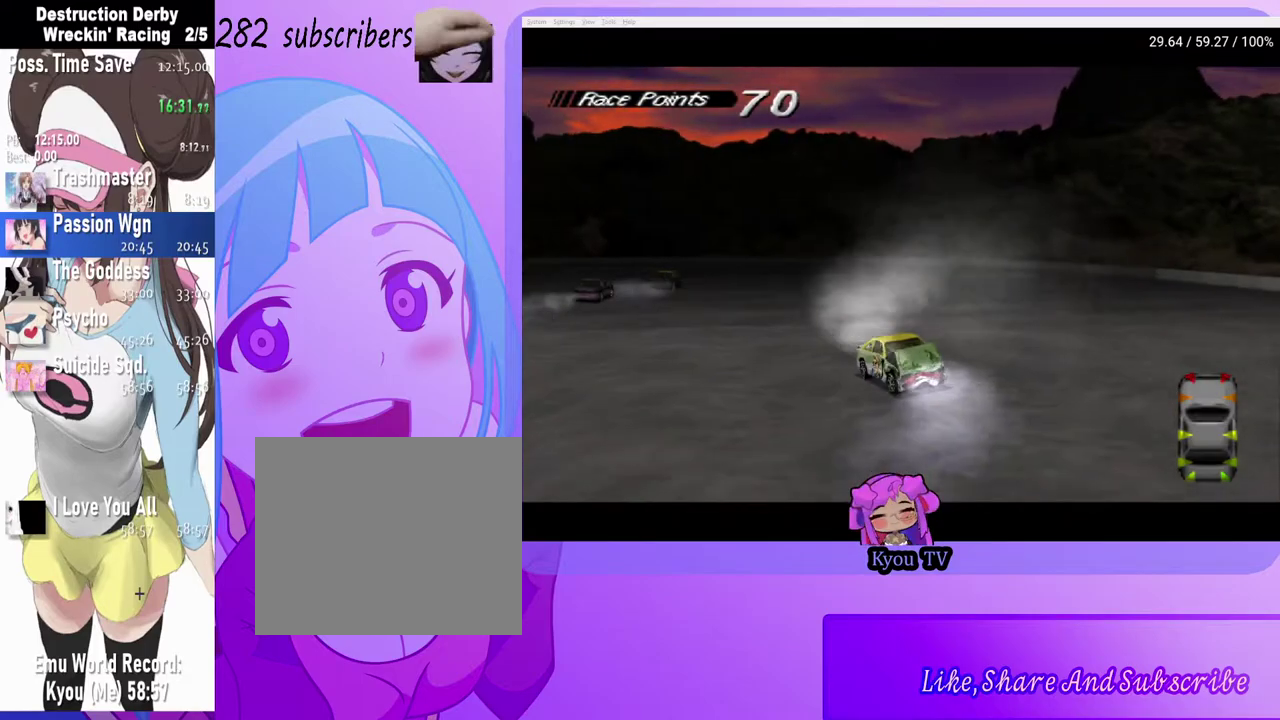
{"buttons": ["SQUARE"], "left_stick": "center", "right_stick": "center", "events": []}
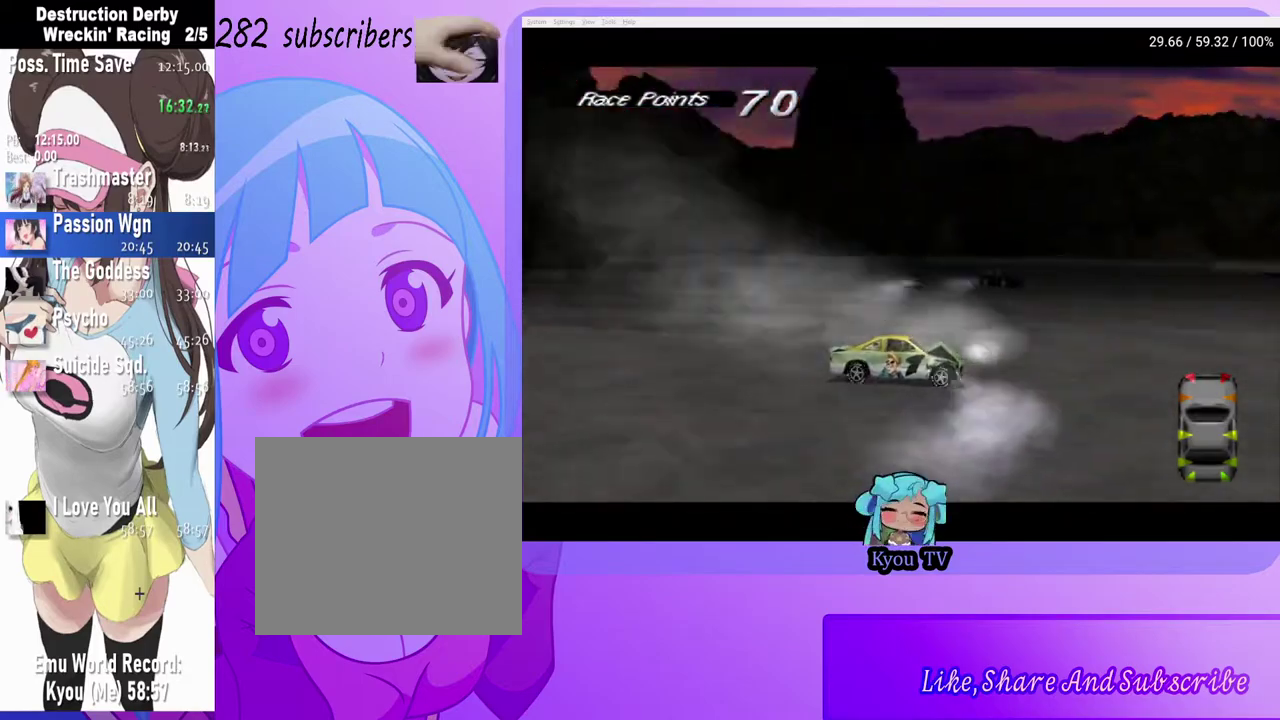
{"buttons": ["SQUARE", "DPAD_LEFT"], "left_stick": "center", "right_stick": "center", "events": [[100, "DPAD_LEFT", "down"]]}
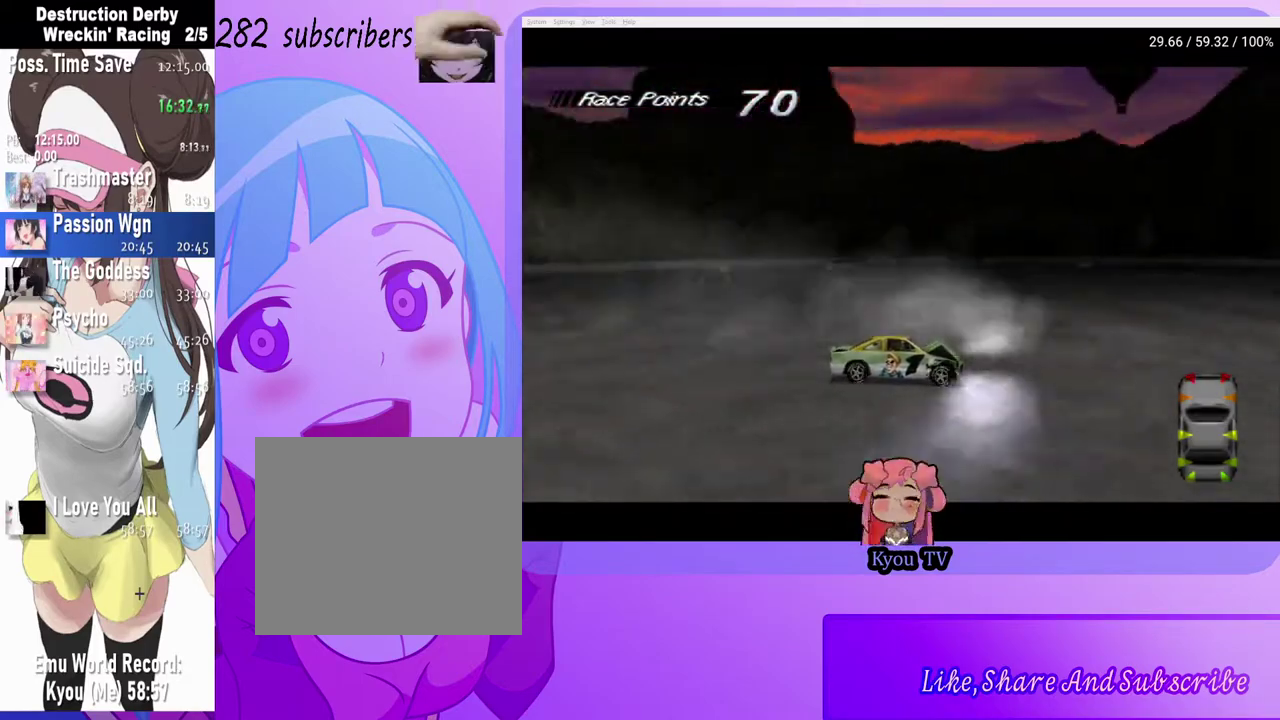
{"buttons": ["SQUARE", "DPAD_LEFT"], "left_stick": "center", "right_stick": "center", "events": []}
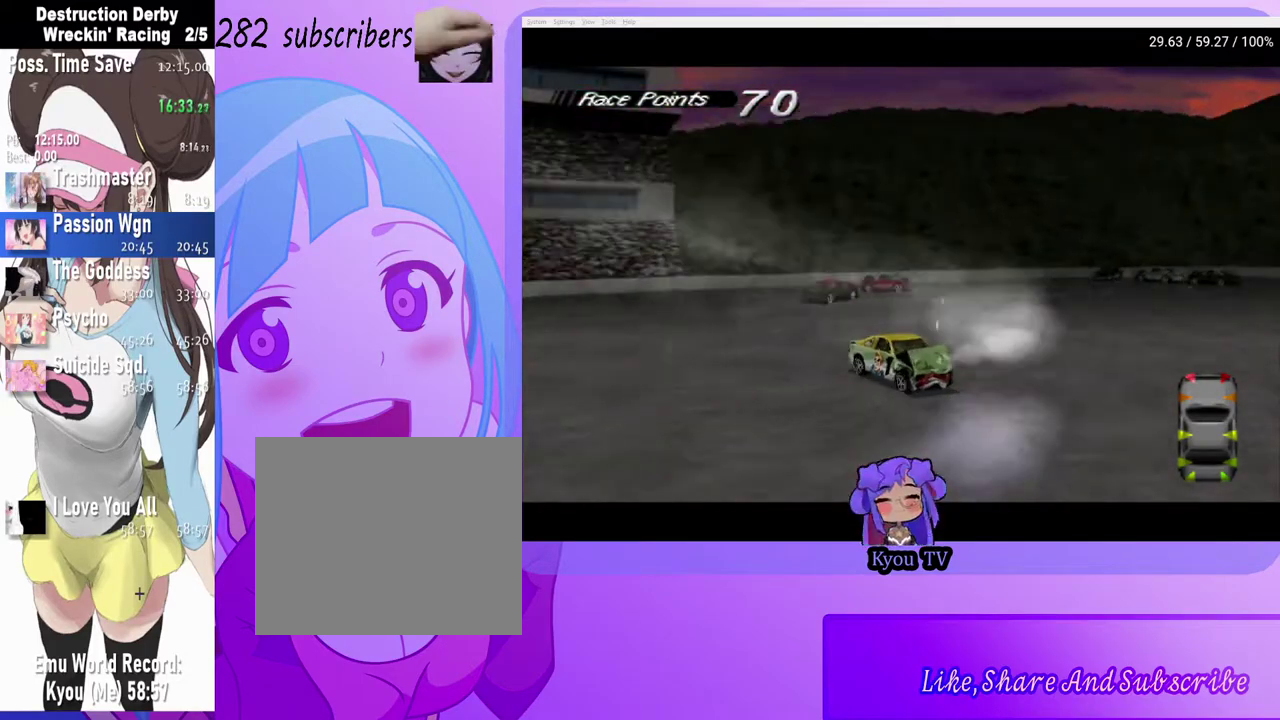
{"buttons": ["SQUARE", "DPAD_LEFT"], "left_stick": "center", "right_stick": "center", "events": []}
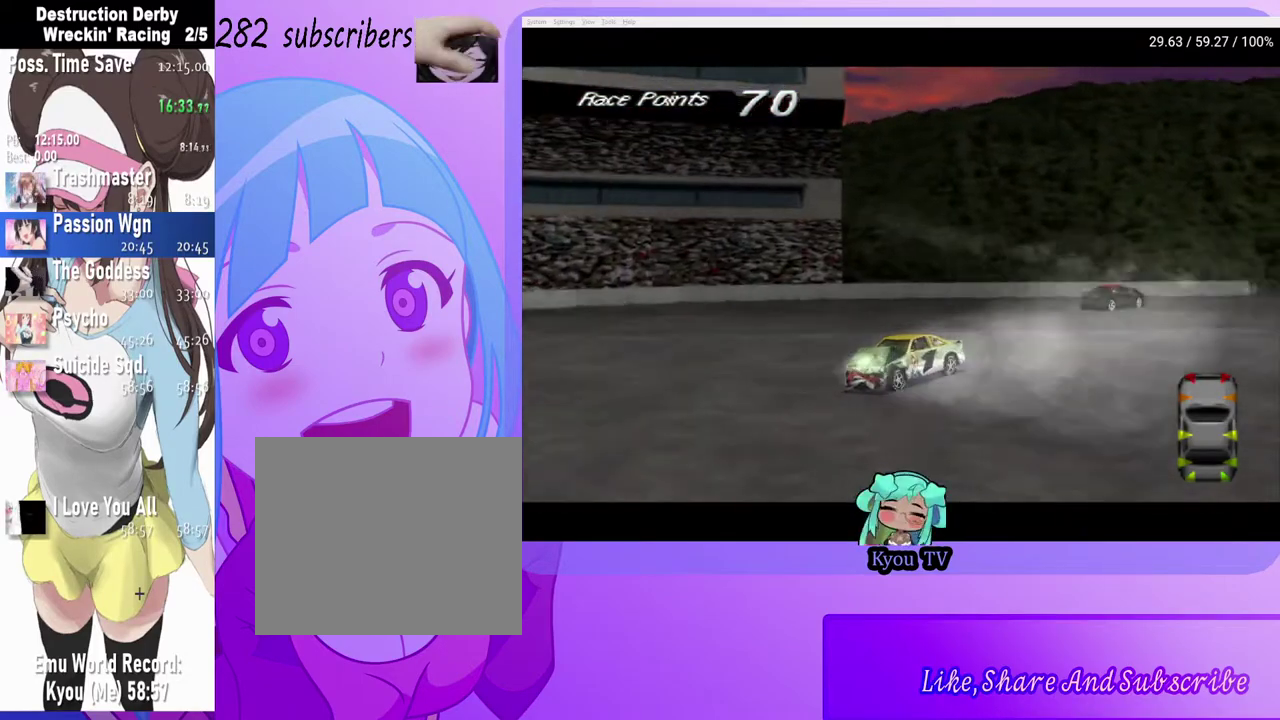
{"buttons": ["SQUARE", "DPAD_LEFT"], "left_stick": "center", "right_stick": "center", "events": [[150, "DPAD_LEFT", "up"], [283, "DPAD_LEFT", "down"]]}
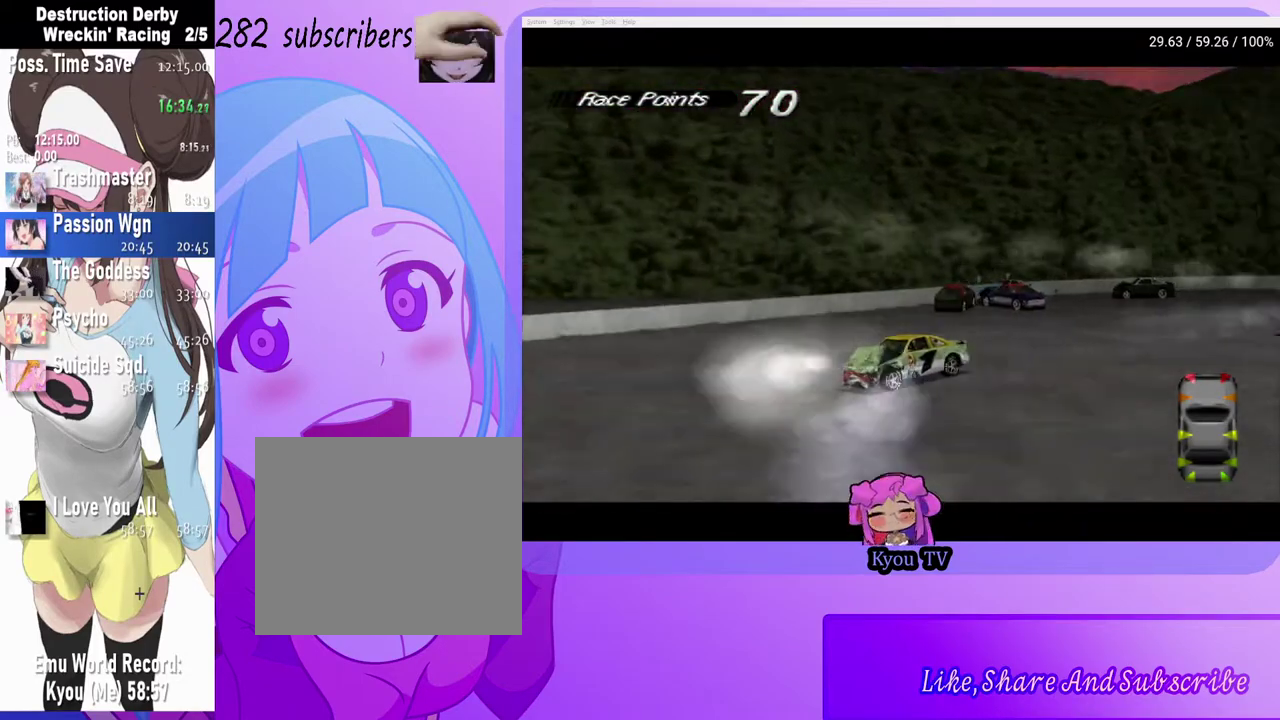
{"buttons": ["SQUARE", "DPAD_LEFT"], "left_stick": "center", "right_stick": "center", "events": [[150, "DPAD_LEFT", "up"], [367, "DPAD_LEFT", "down"]]}
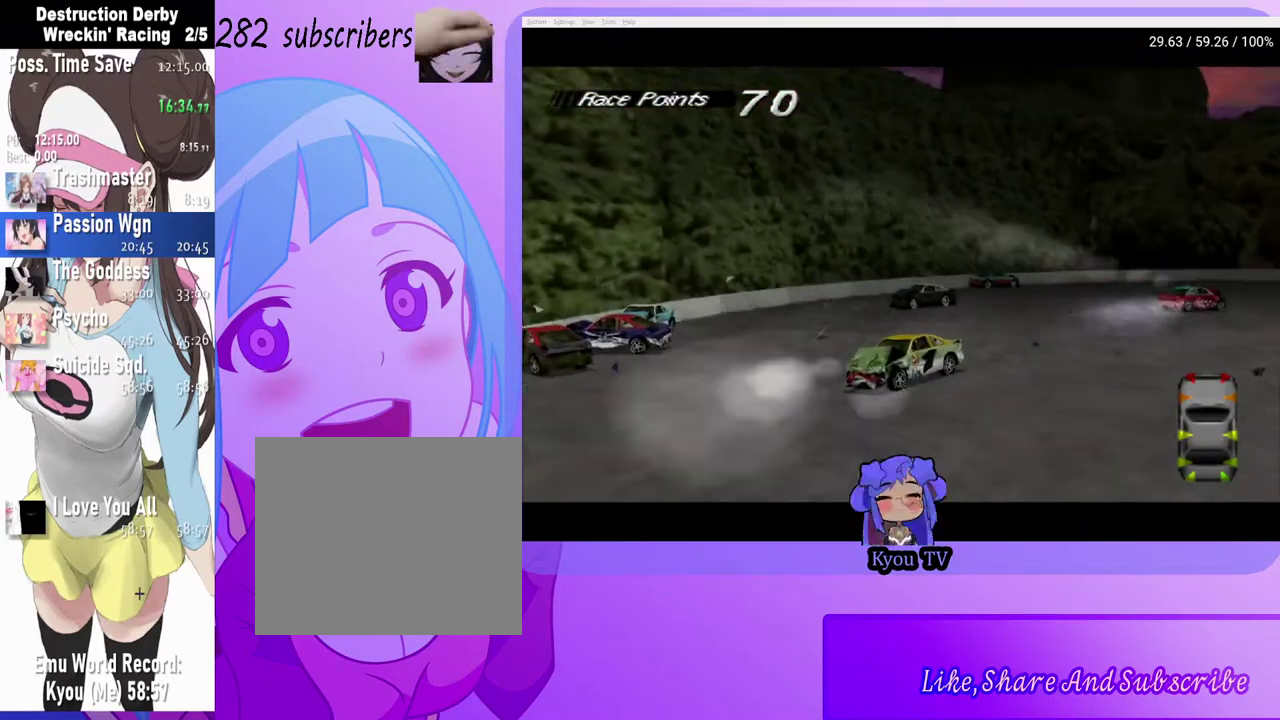
{"buttons": ["SQUARE"], "left_stick": "center", "right_stick": "center", "events": [[283, "DPAD_LEFT", "up"]]}
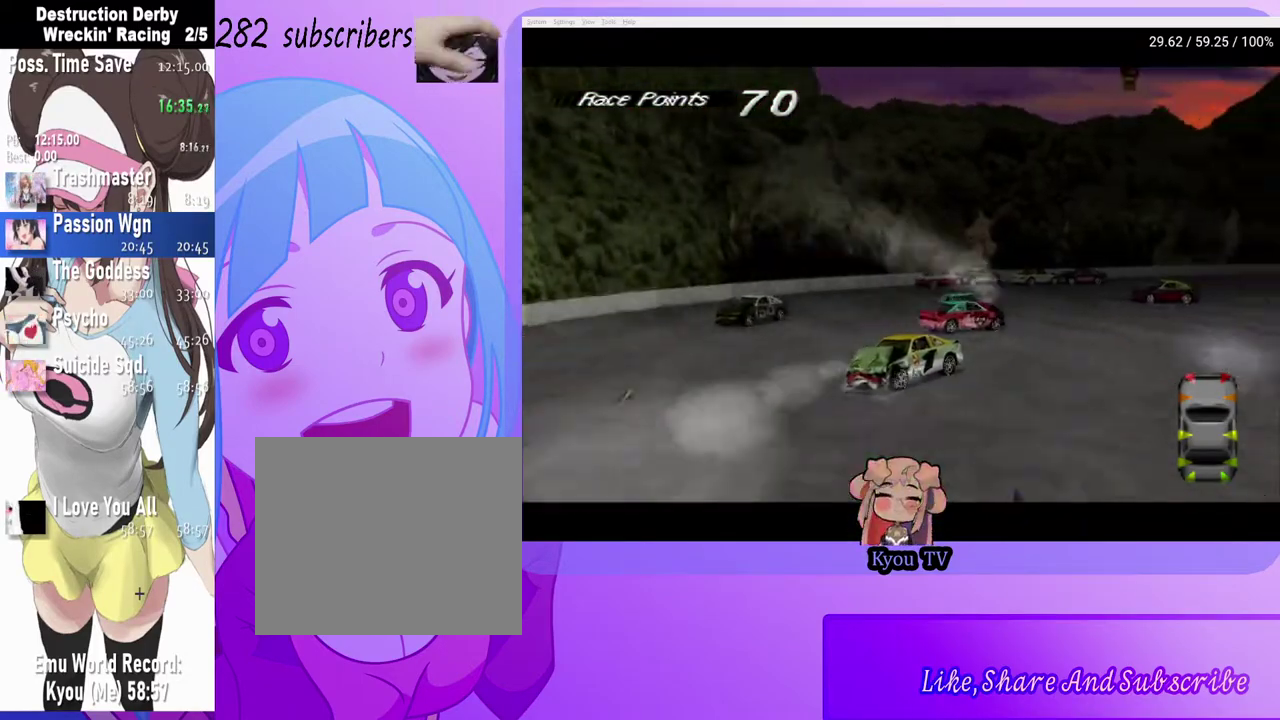
{"buttons": ["SQUARE"], "left_stick": "center", "right_stick": "center", "events": [[100, "DPAD_RIGHT", "down"], [367, "DPAD_RIGHT", "up"]]}
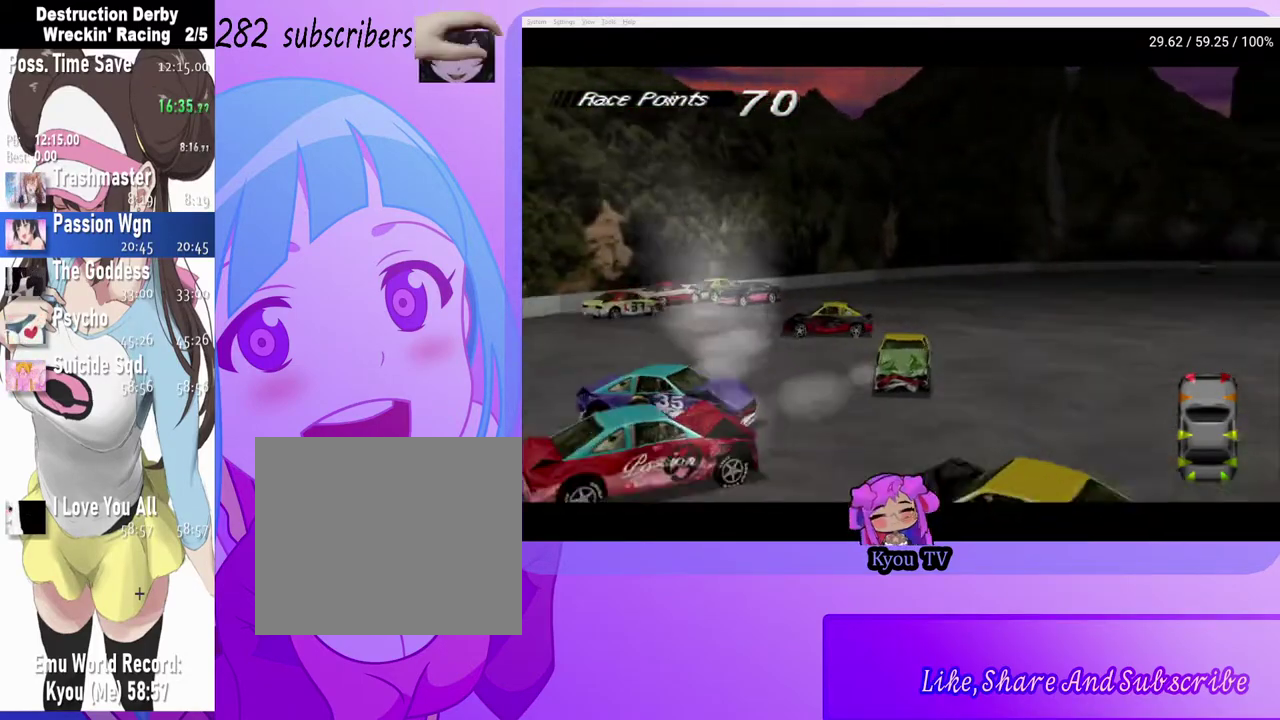
{"buttons": ["CROSS", "DPAD_LEFT"], "left_stick": "center", "right_stick": "center", "events": [[200, "DPAD_LEFT", "down"], [400, "CROSS", "down"], [400, "SQUARE", "up"]]}
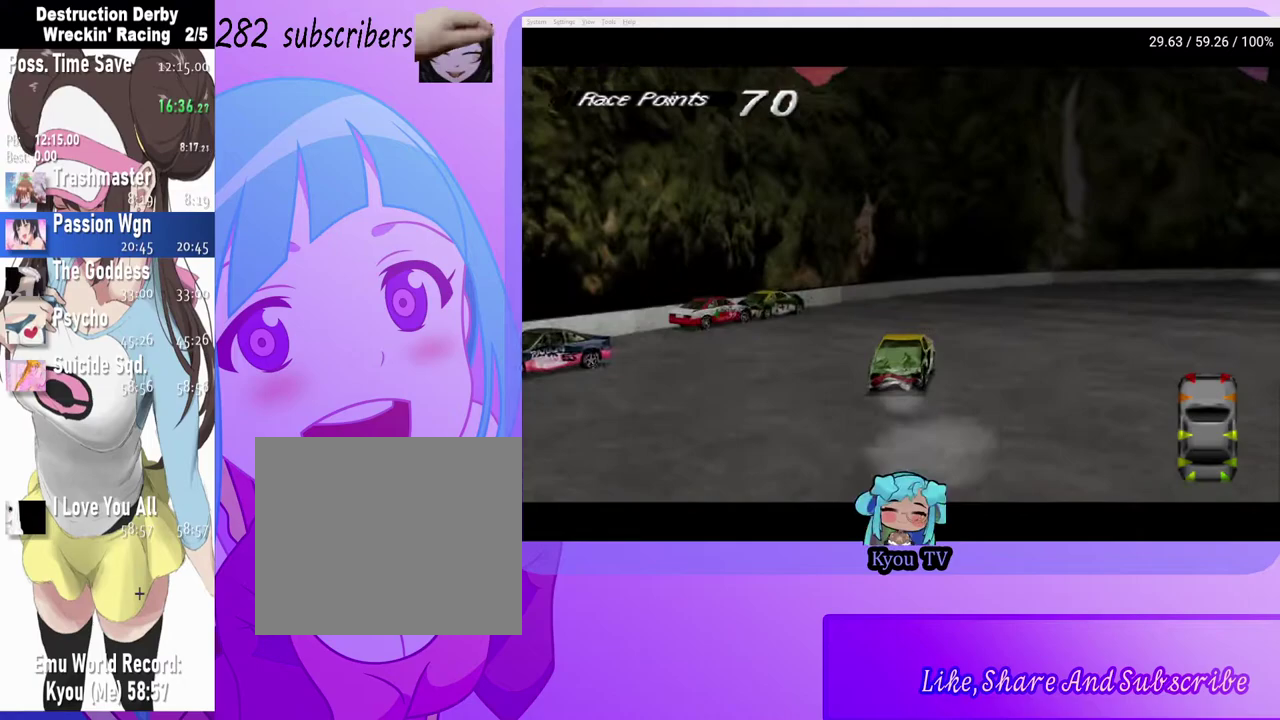
{"buttons": ["SQUARE", "DPAD_LEFT"], "left_stick": "center", "right_stick": "center", "events": [[50, "CROSS", "up"], [83, "SQUARE", "down"]]}
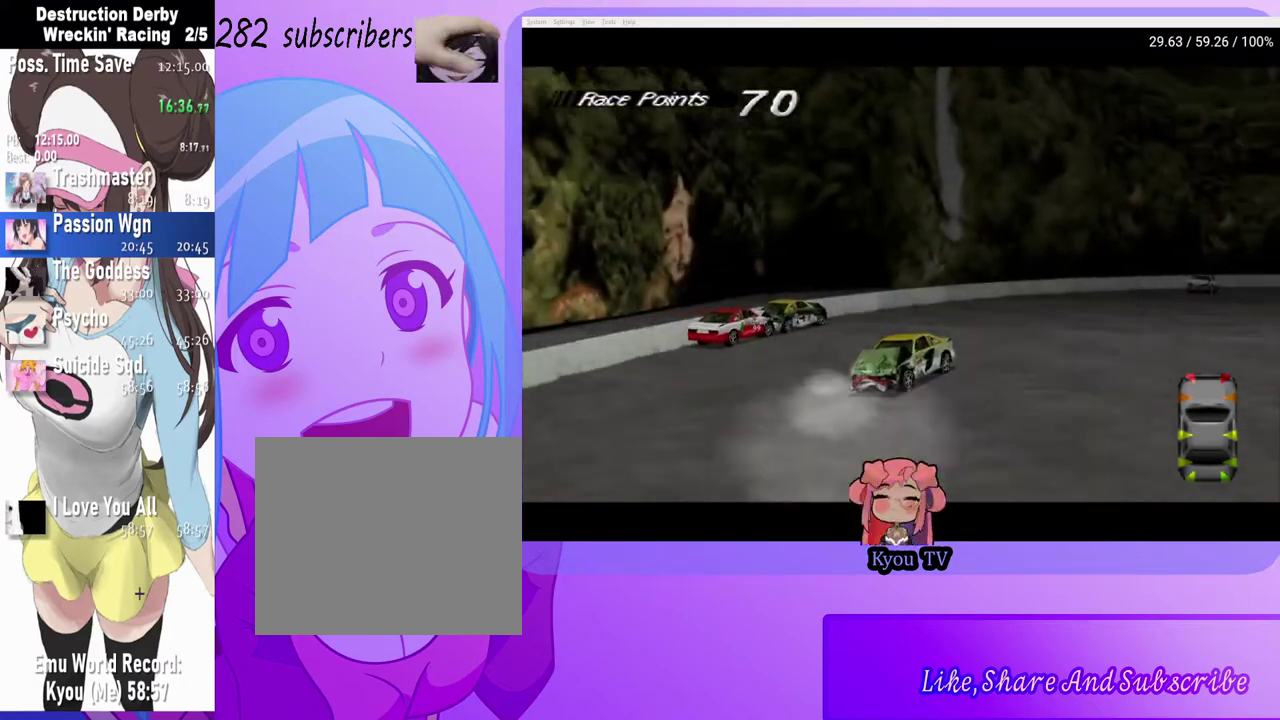
{"buttons": ["SQUARE", "DPAD_LEFT"], "left_stick": "center", "right_stick": "center", "events": []}
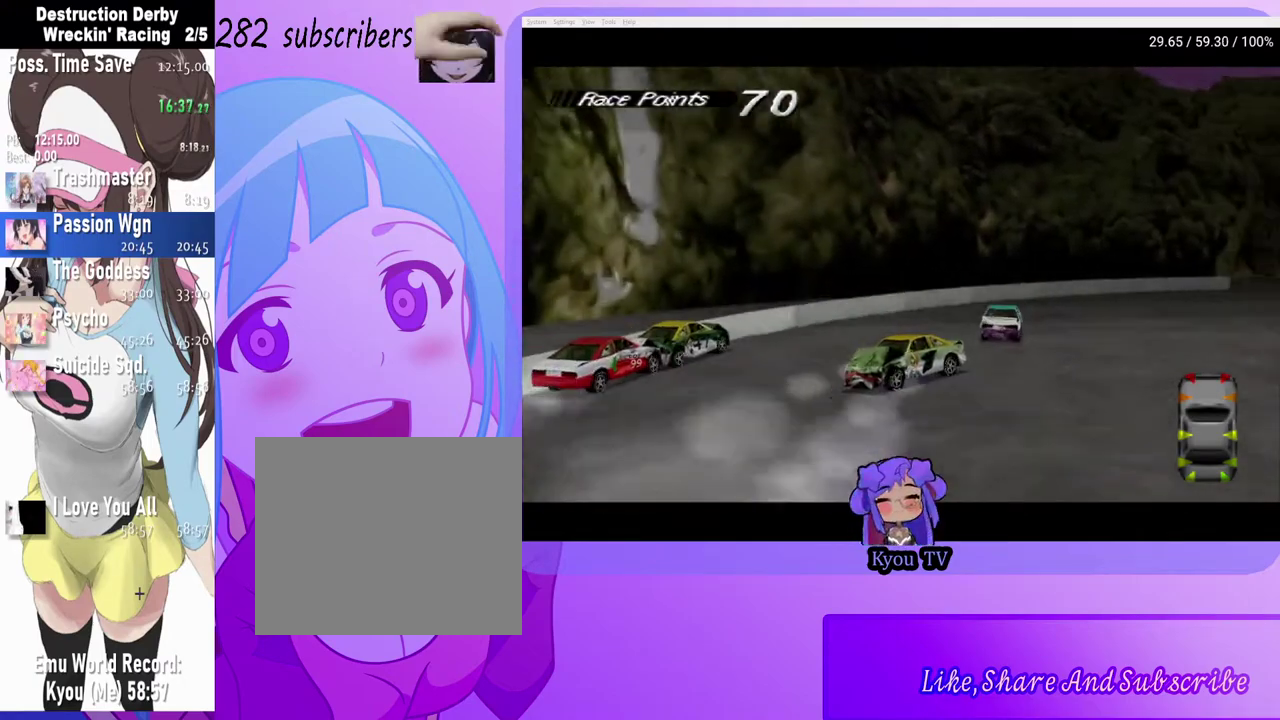
{"buttons": ["SQUARE", "DPAD_LEFT"], "left_stick": "center", "right_stick": "center", "events": []}
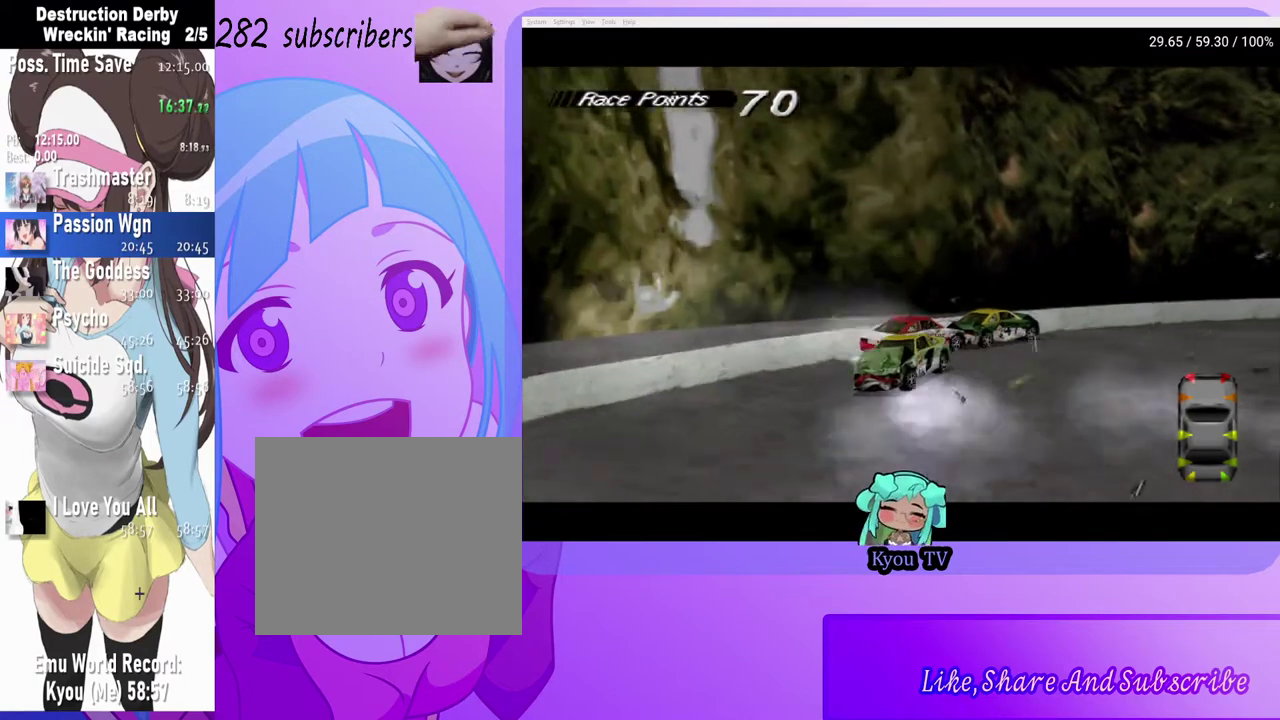
{"buttons": ["SQUARE", "DPAD_LEFT"], "left_stick": "center", "right_stick": "center", "events": []}
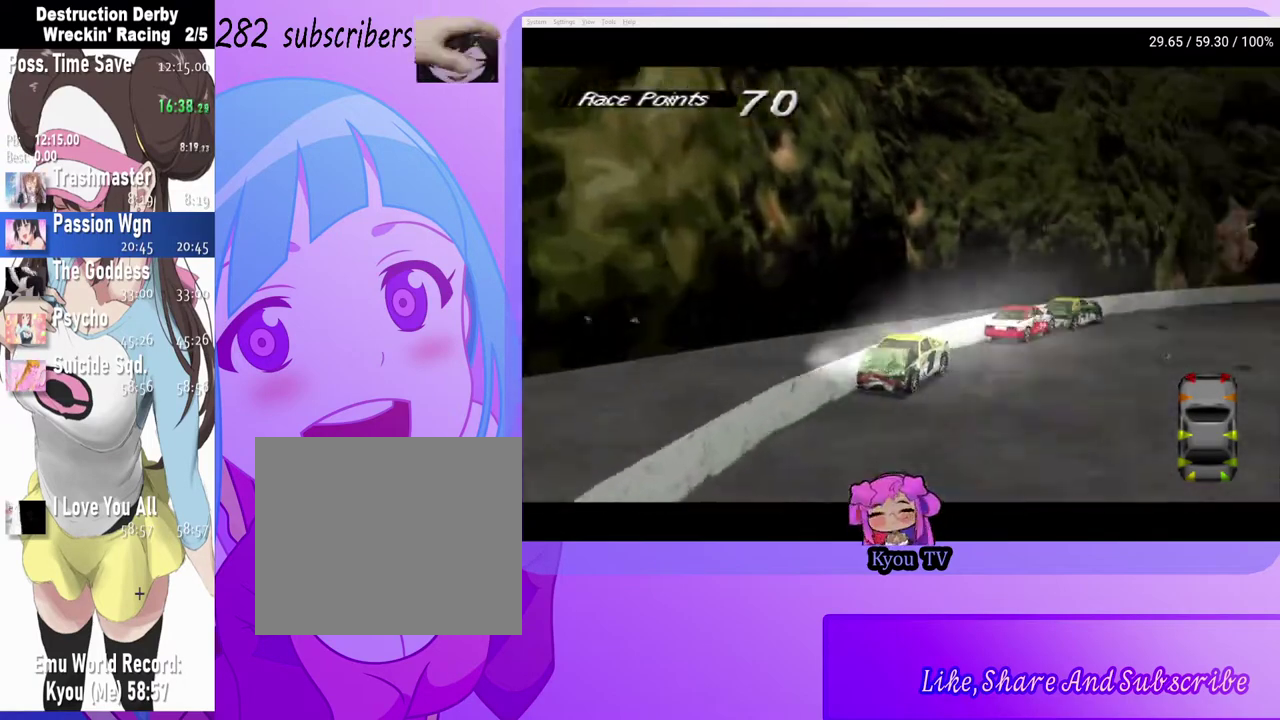
{"buttons": ["SQUARE"], "left_stick": "center", "right_stick": "center", "events": [[400, "DPAD_LEFT", "up"]]}